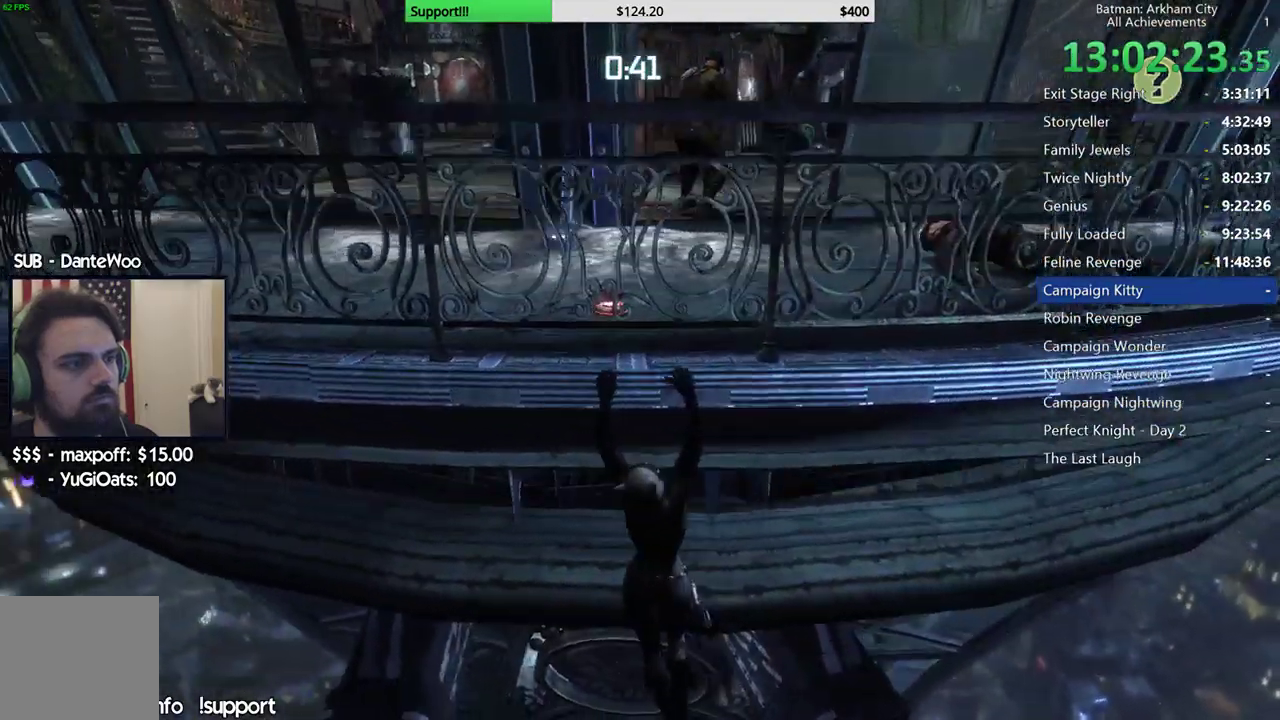
Gameplay with a controller (Xbox layout); each line is a JSON object with the inputs held at the frame after it. Not read: L2 R2.
{"buttons": [], "left_stick": "right", "right_stick": "center"}
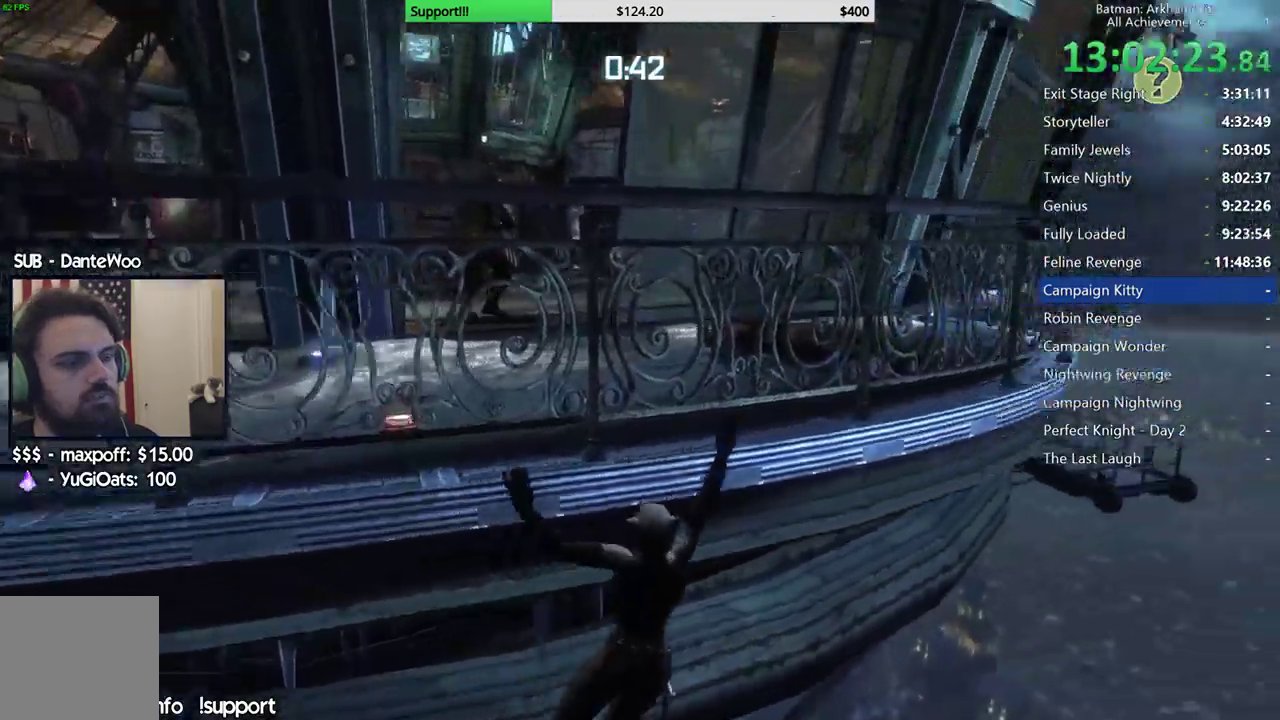
{"buttons": [], "left_stick": "right", "right_stick": "center"}
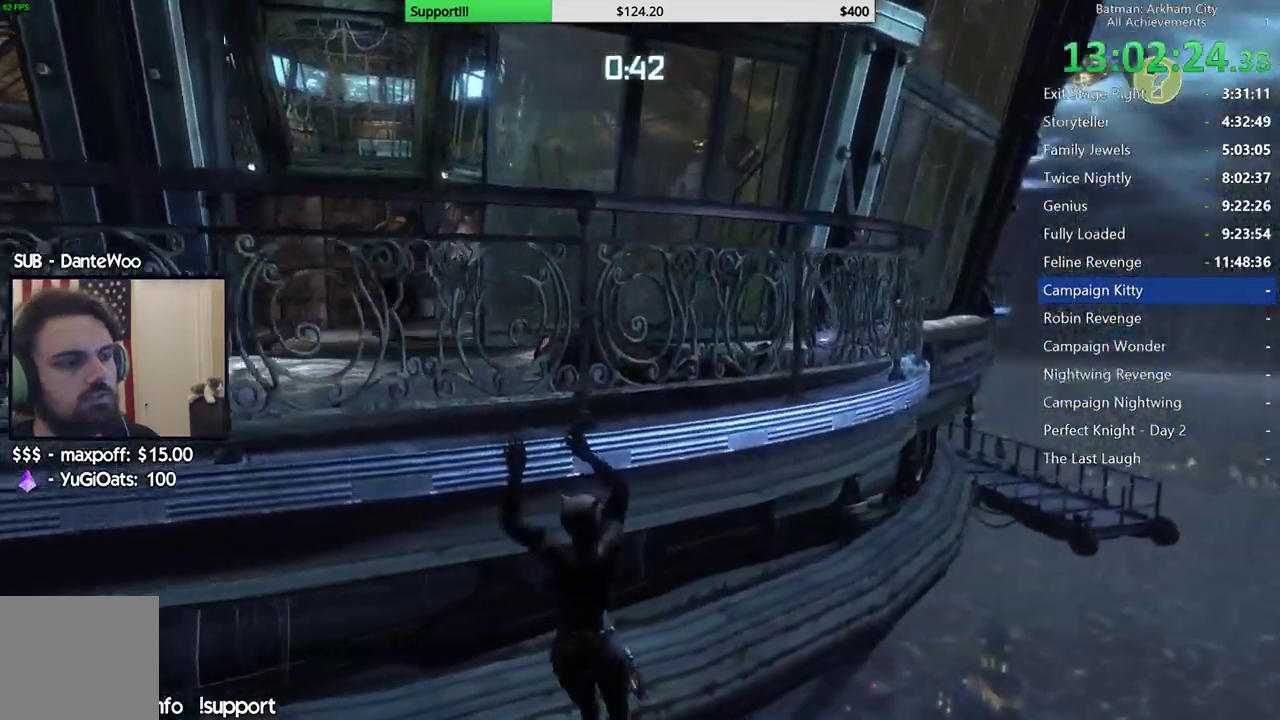
{"buttons": [], "left_stick": "right", "right_stick": "left"}
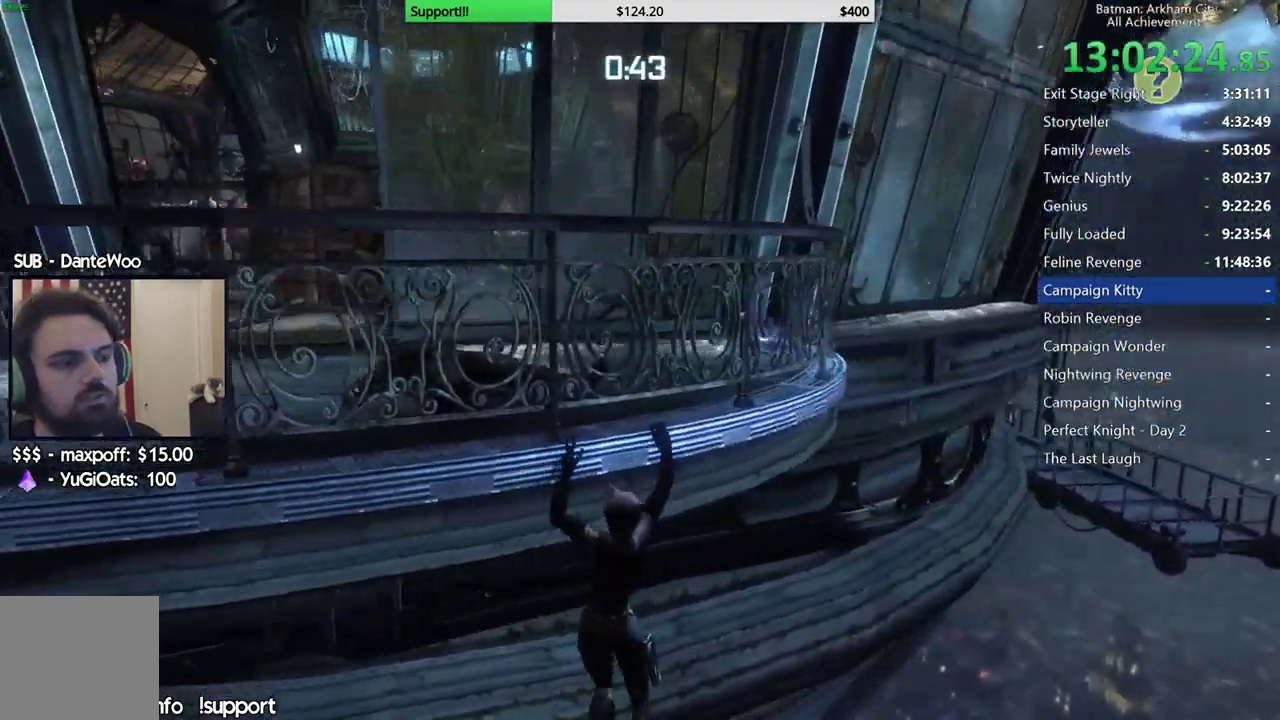
{"buttons": [], "left_stick": "right", "right_stick": "center"}
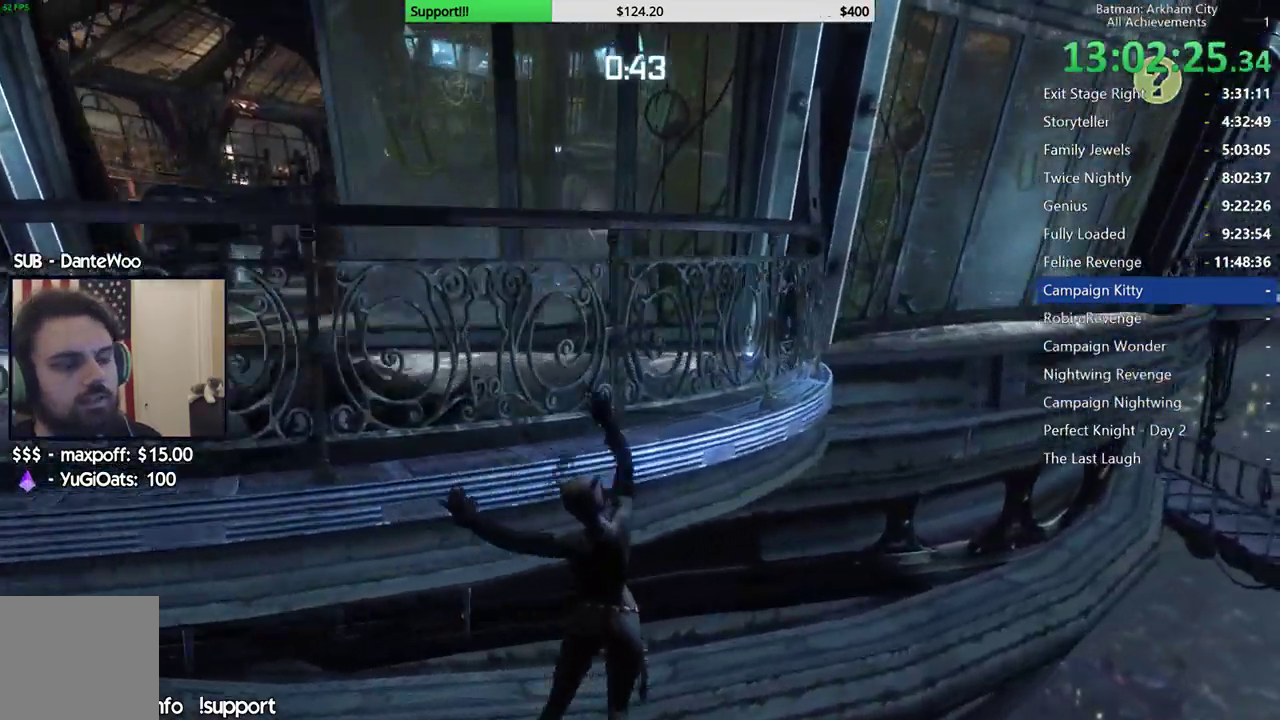
{"buttons": [], "left_stick": "right", "right_stick": "center"}
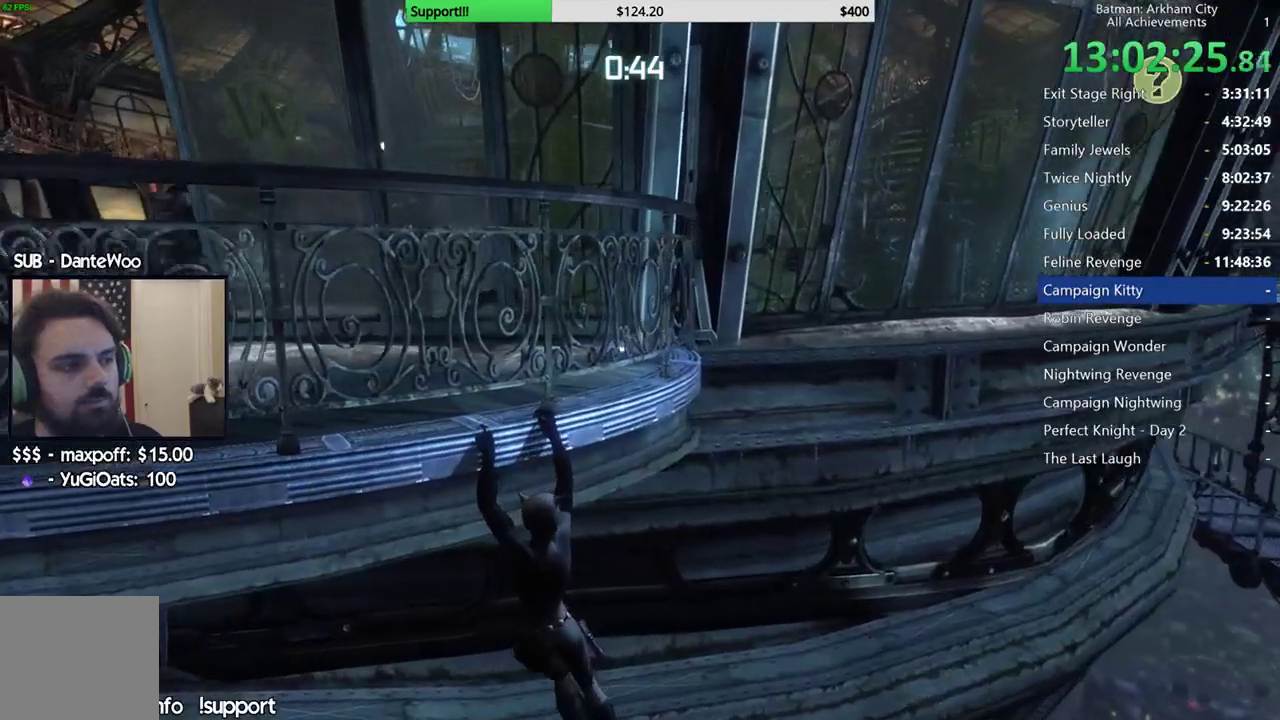
{"buttons": [], "left_stick": "right", "right_stick": "center"}
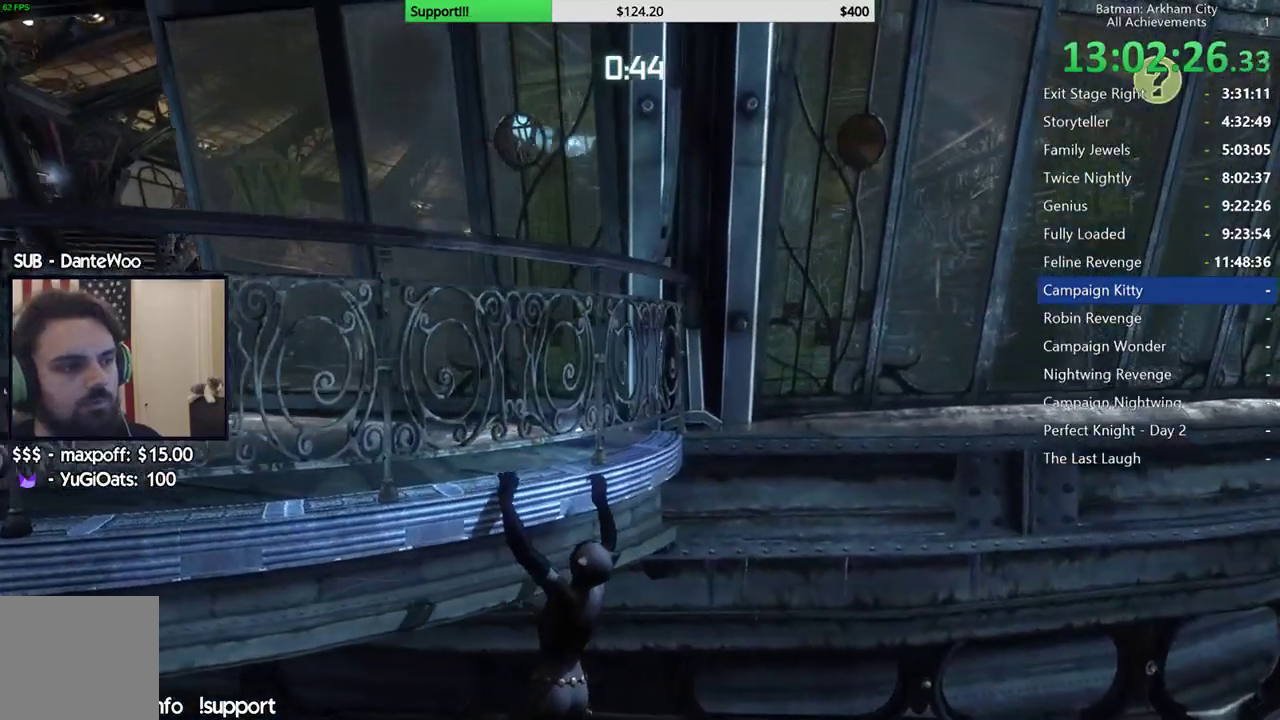
{"buttons": [], "left_stick": "center", "right_stick": "center"}
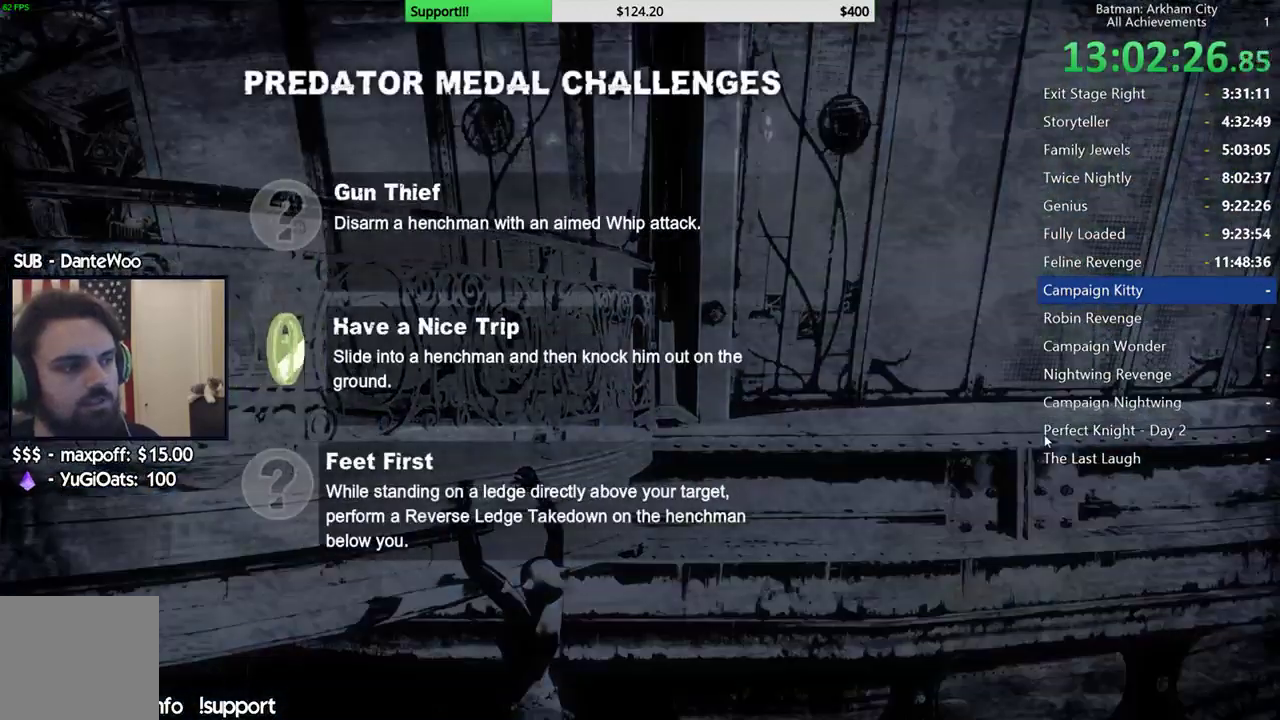
{"buttons": [], "left_stick": "right", "right_stick": "center"}
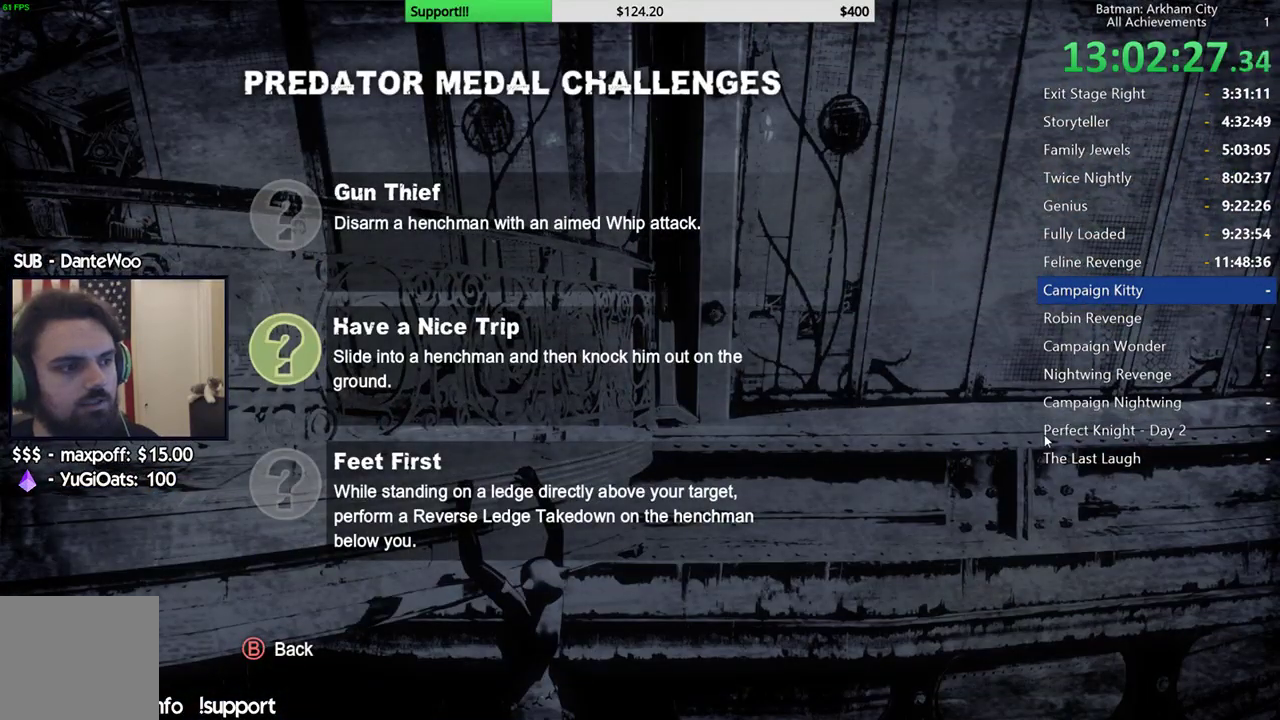
{"buttons": [], "left_stick": "right", "right_stick": "center"}
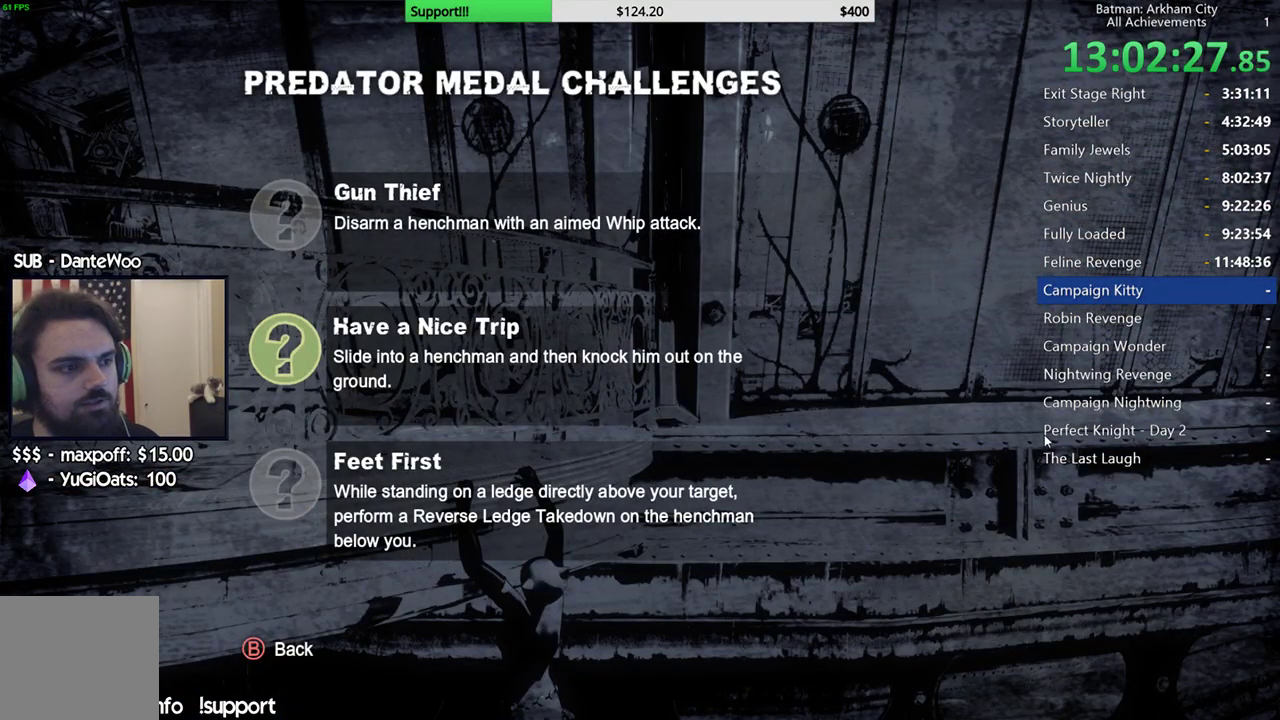
{"buttons": [], "left_stick": "right", "right_stick": "center"}
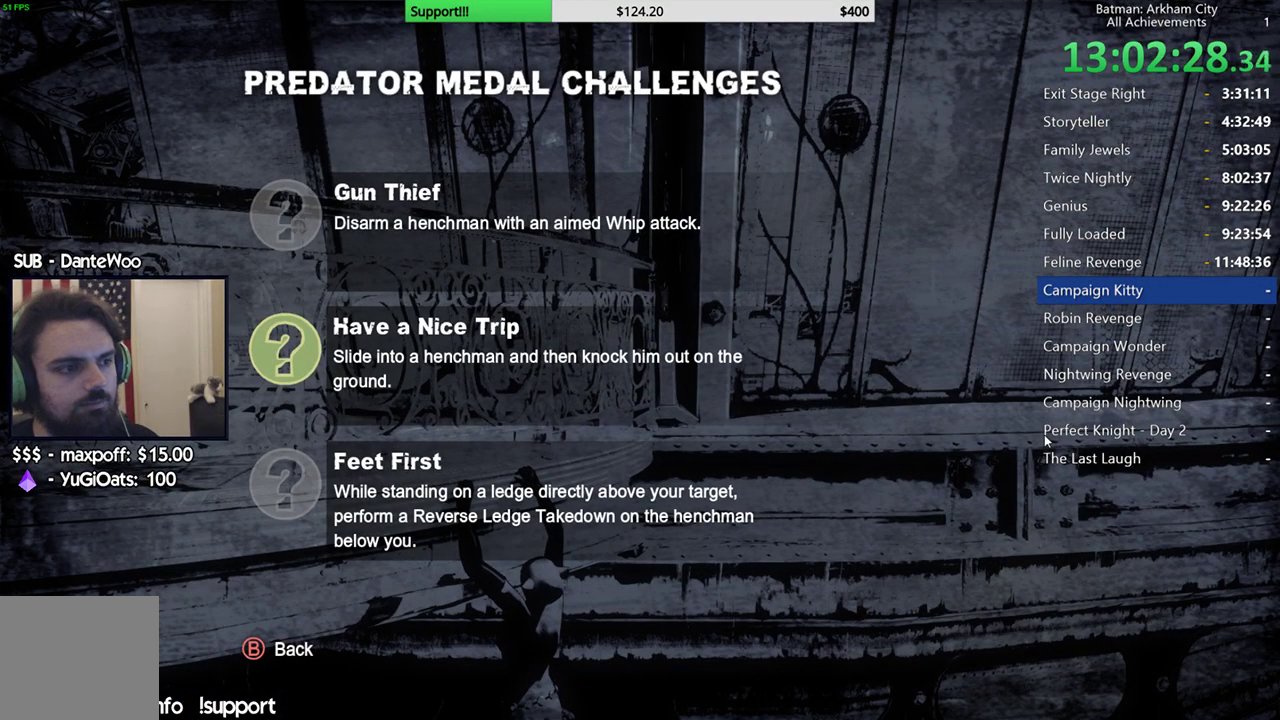
{"buttons": [], "left_stick": "right", "right_stick": "center"}
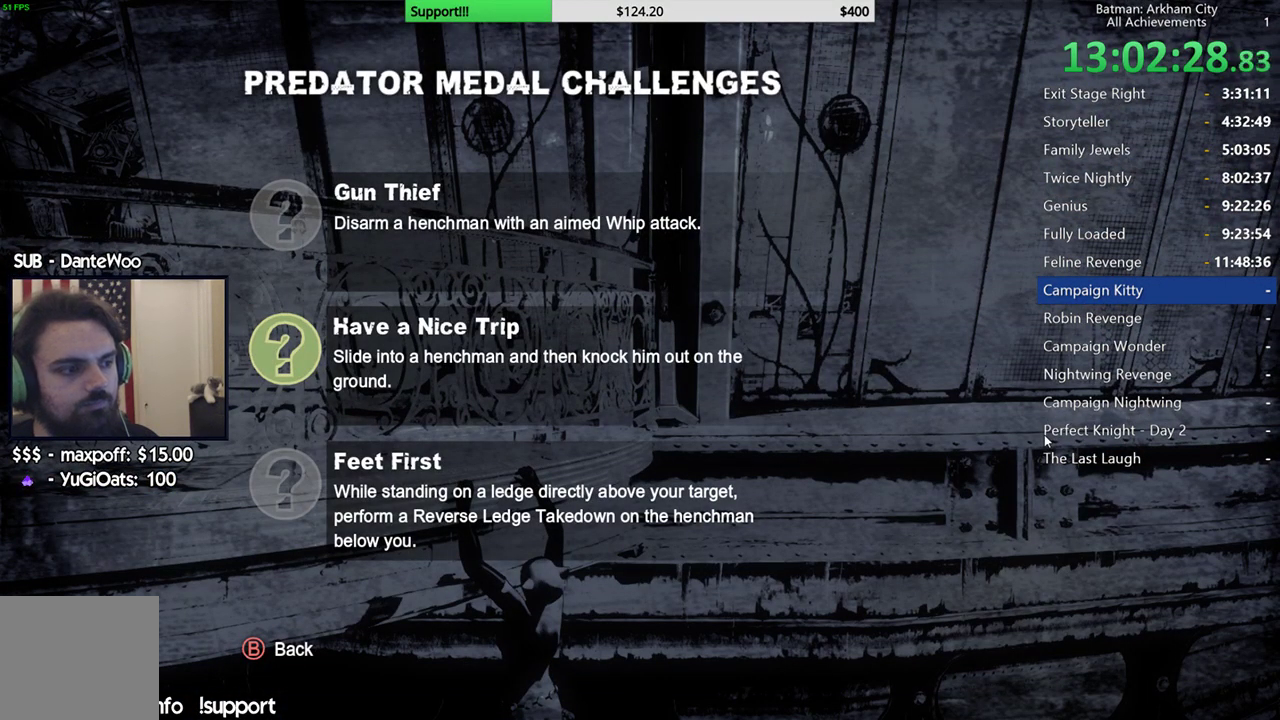
{"buttons": [], "left_stick": "right", "right_stick": "down"}
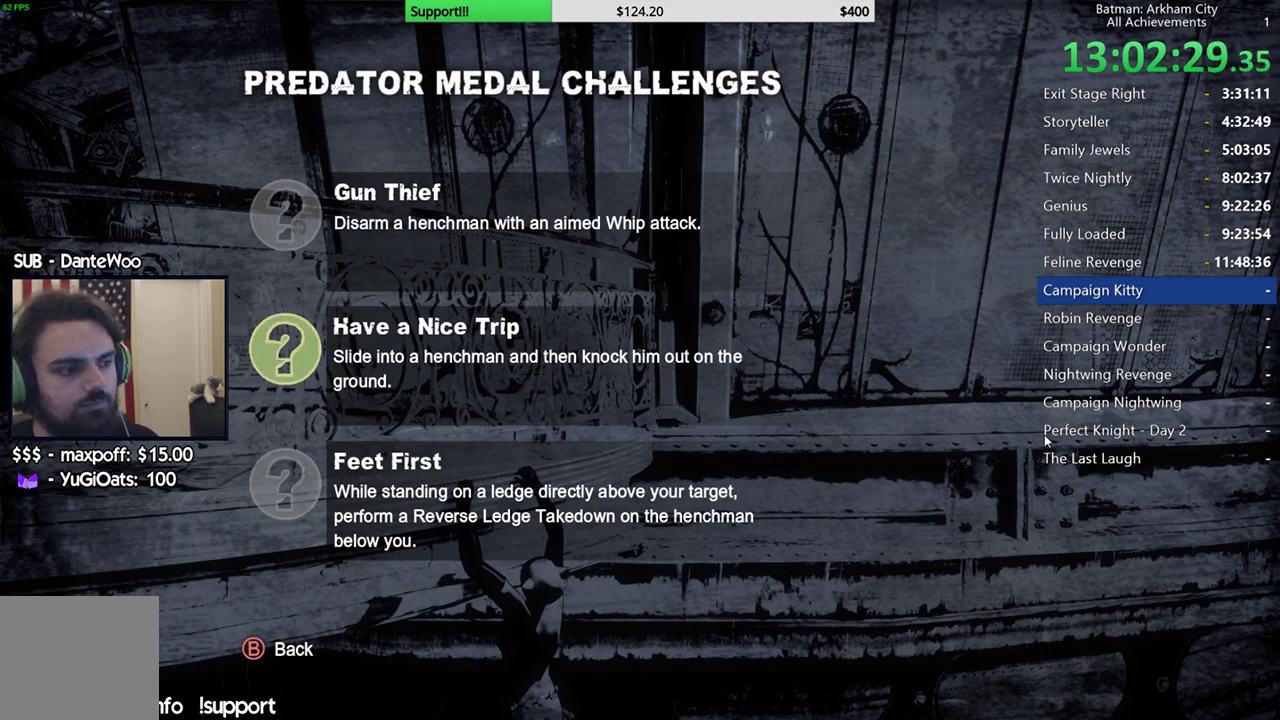
{"buttons": [], "left_stick": "right", "right_stick": "center"}
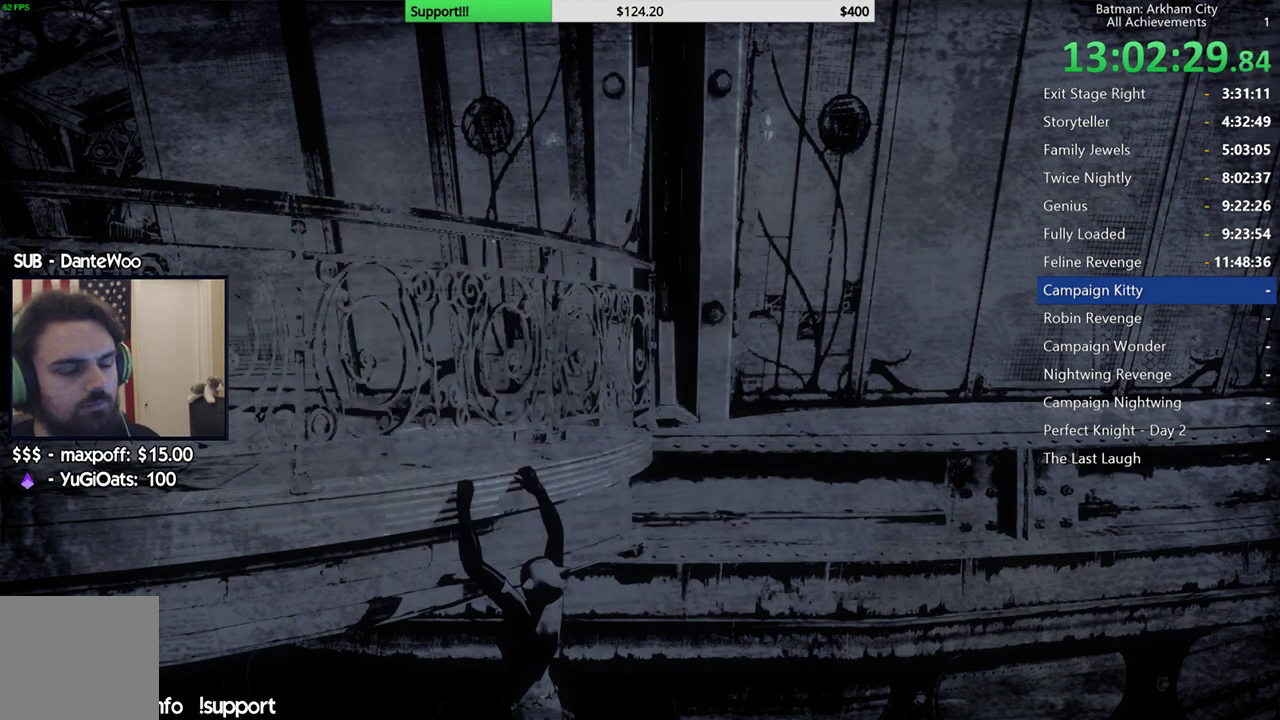
{"buttons": [], "left_stick": "right", "right_stick": "center"}
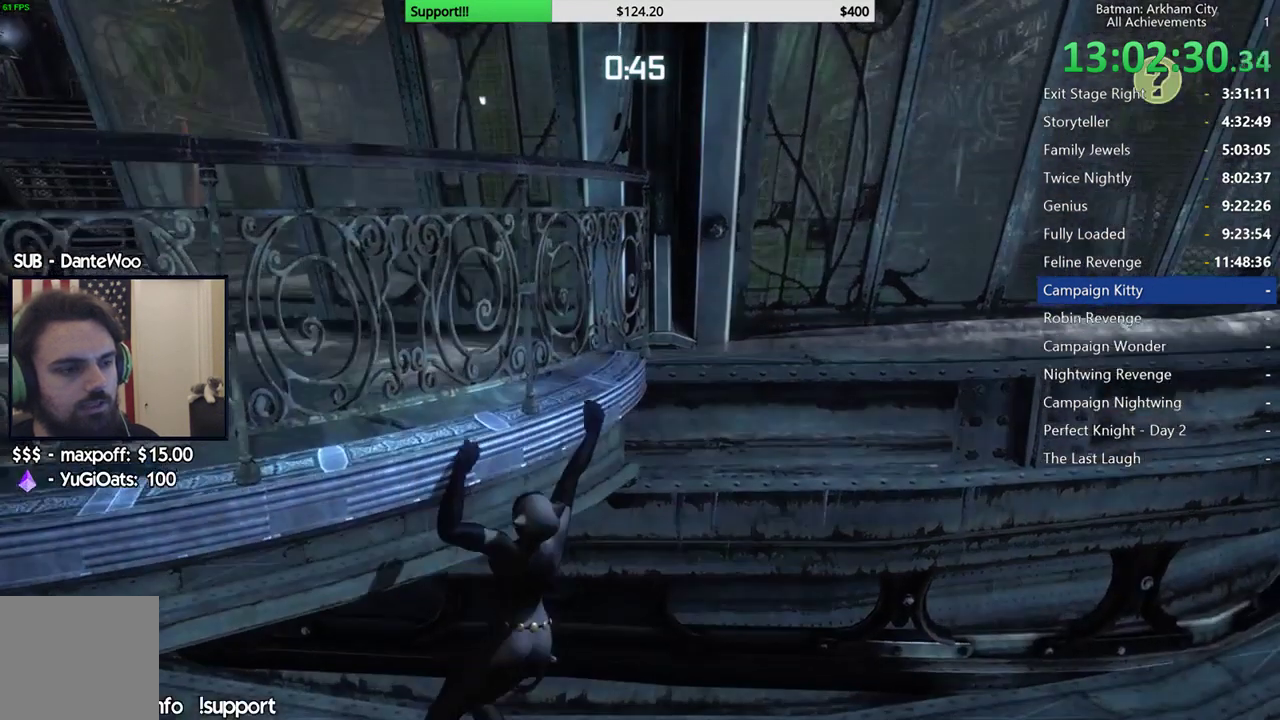
{"buttons": [], "left_stick": "right", "right_stick": "center"}
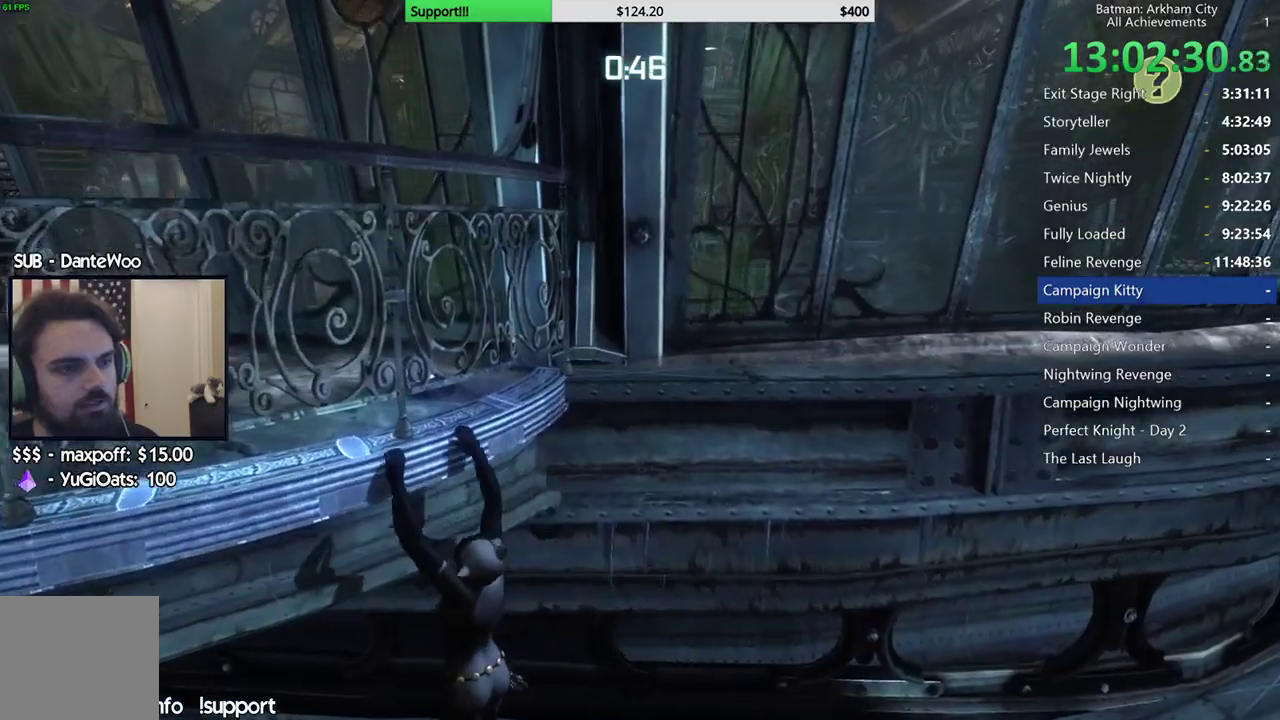
{"buttons": [], "left_stick": "right", "right_stick": "center"}
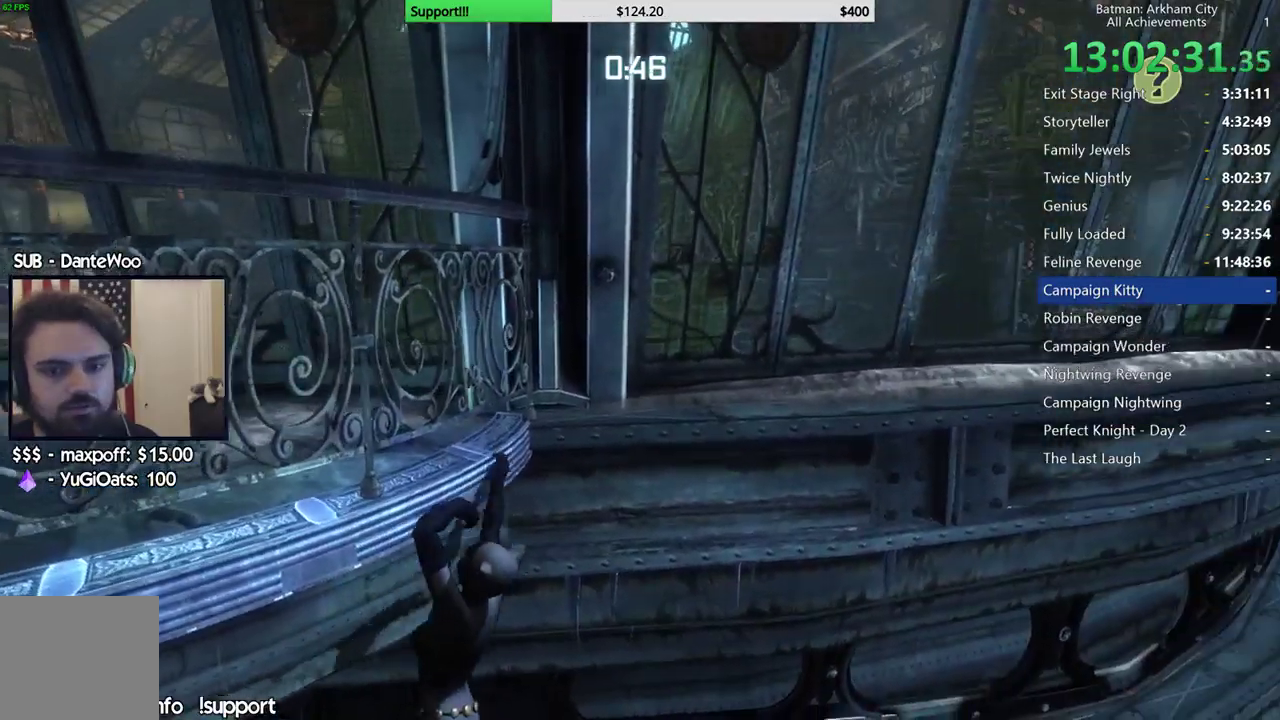
{"buttons": [], "left_stick": "right", "right_stick": "right"}
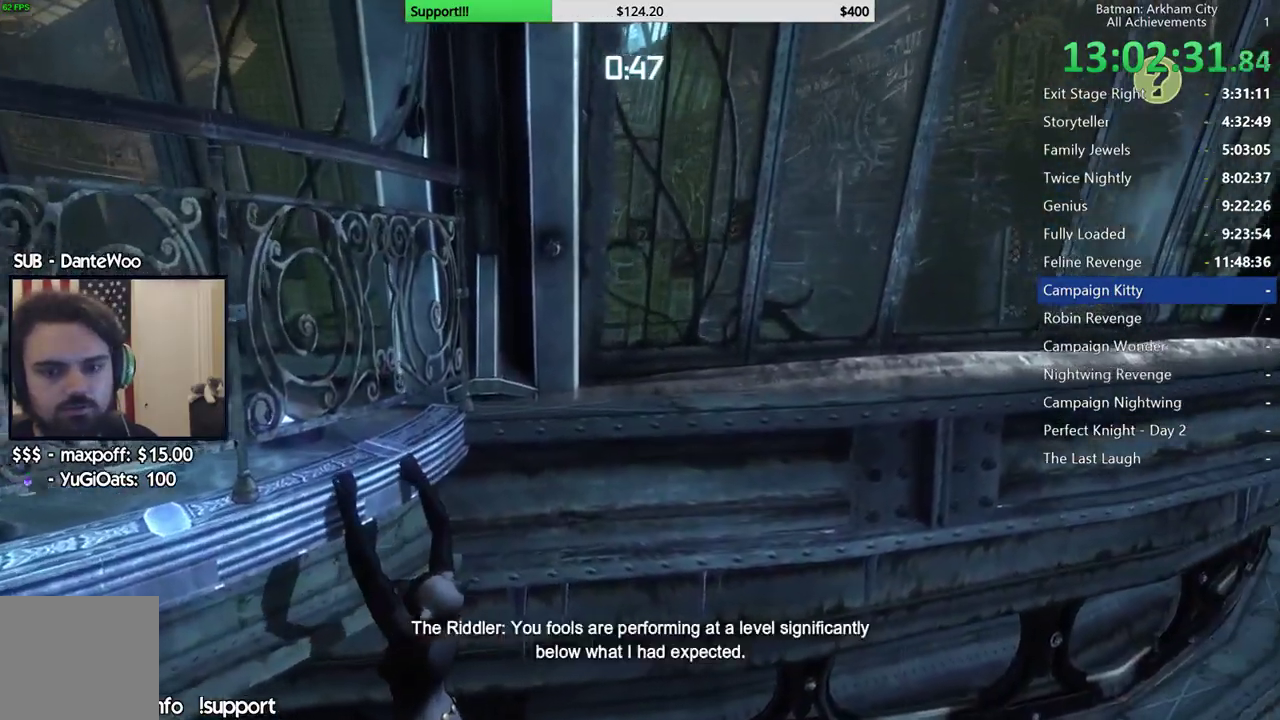
{"buttons": [], "left_stick": "right", "right_stick": "center"}
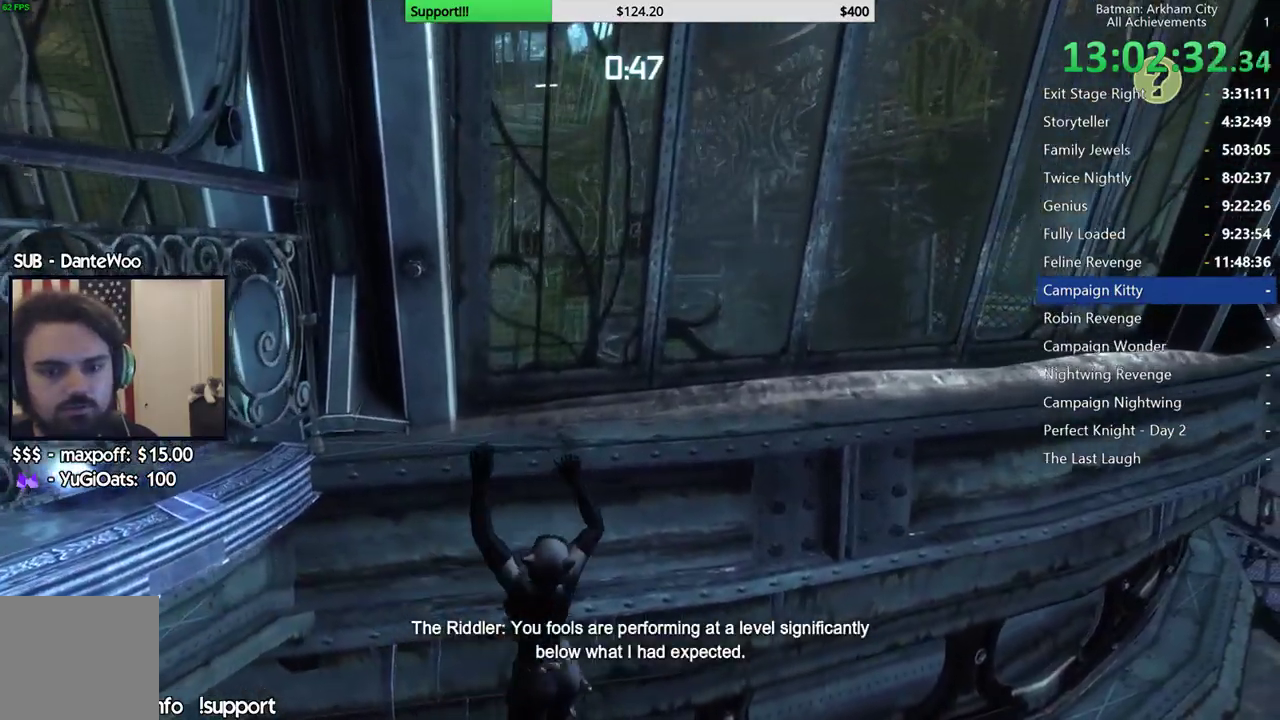
{"buttons": [], "left_stick": "right", "right_stick": "center"}
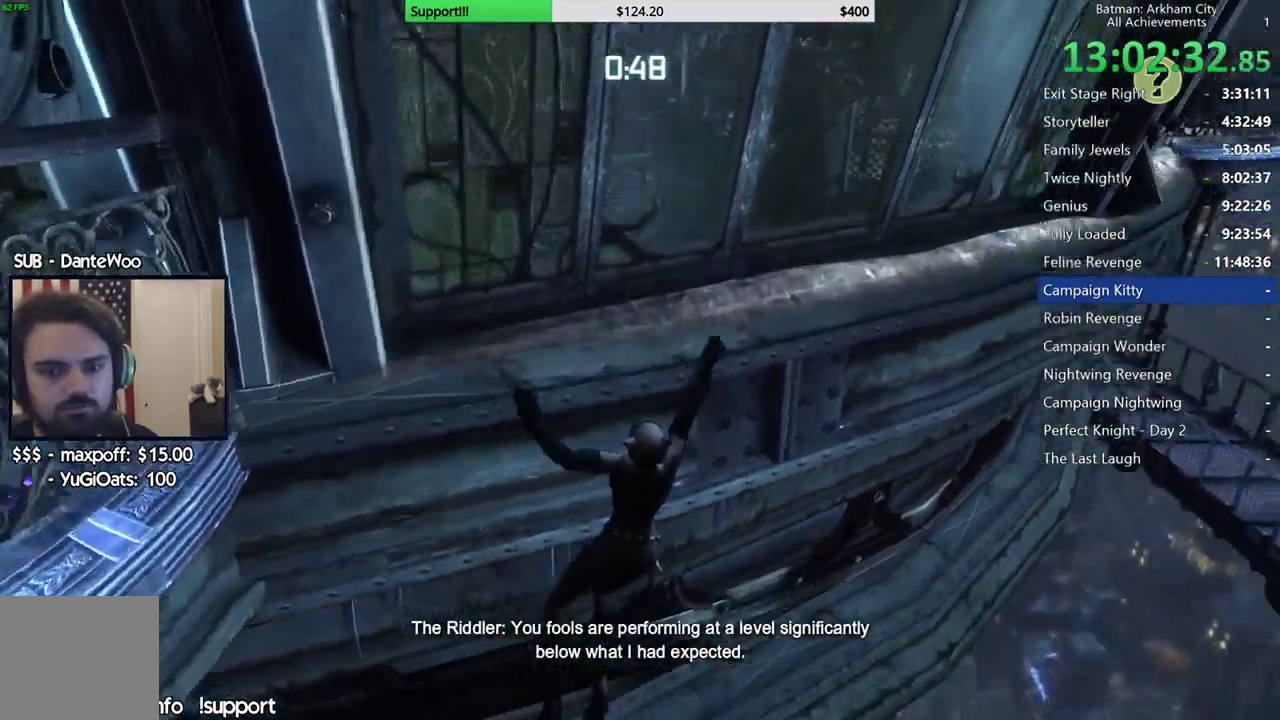
{"buttons": [], "left_stick": "right", "right_stick": "up"}
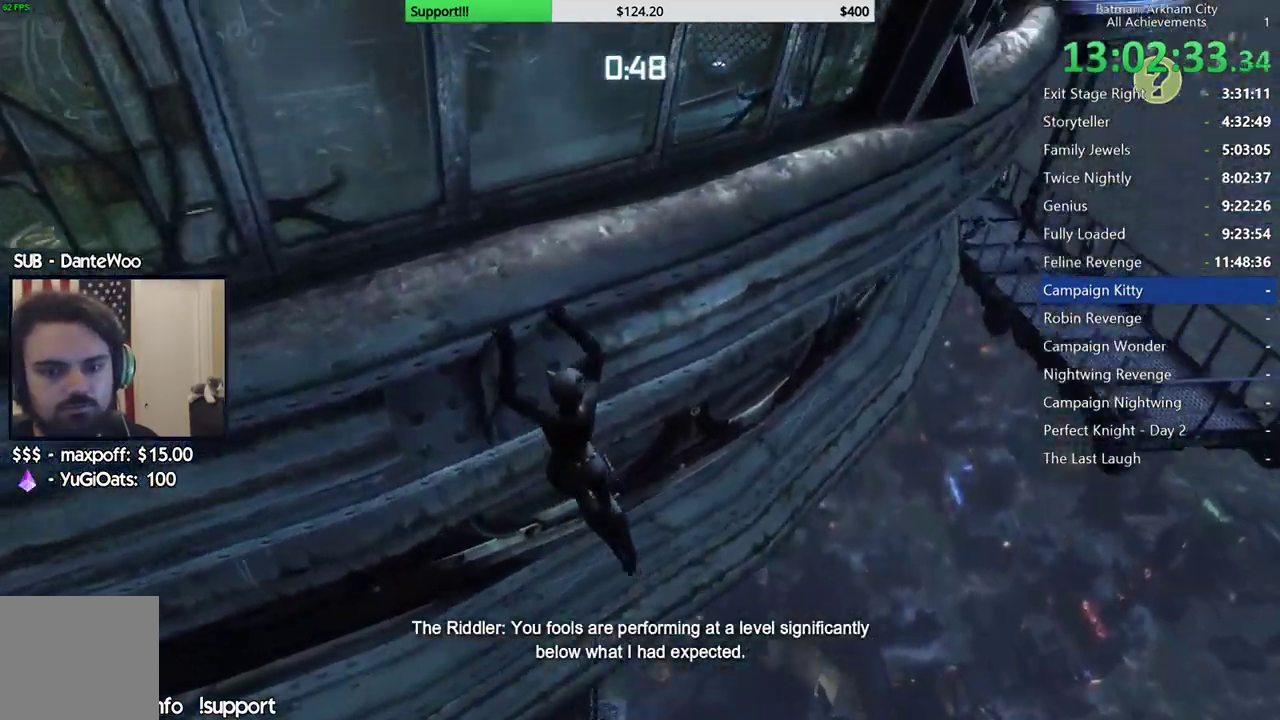
{"buttons": [], "left_stick": "right", "right_stick": "center"}
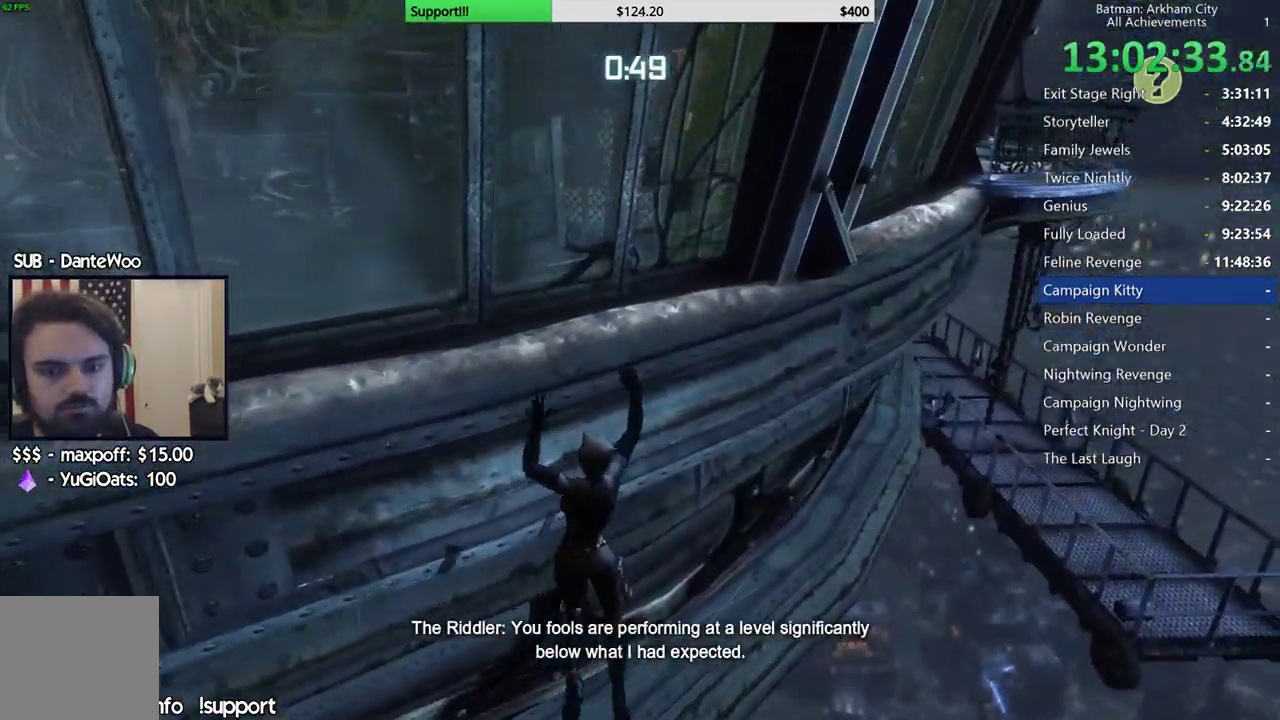
{"buttons": [], "left_stick": "right", "right_stick": "center"}
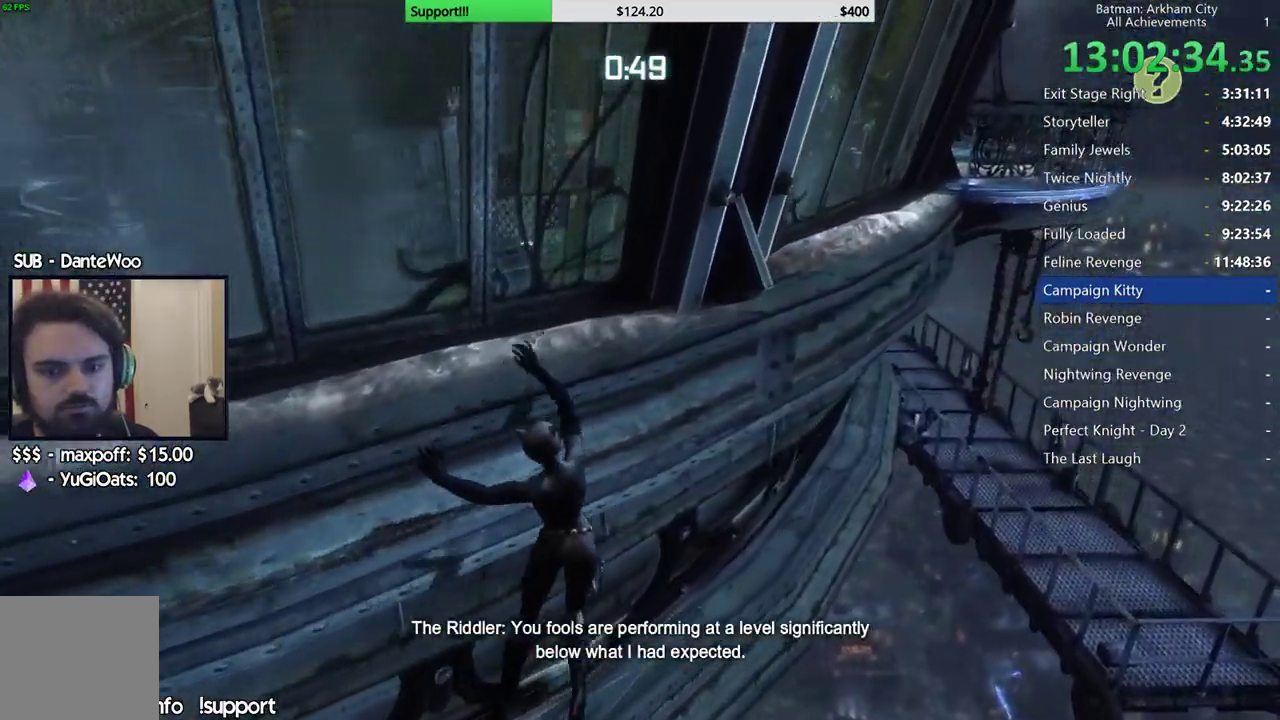
{"buttons": [], "left_stick": "right", "right_stick": "left"}
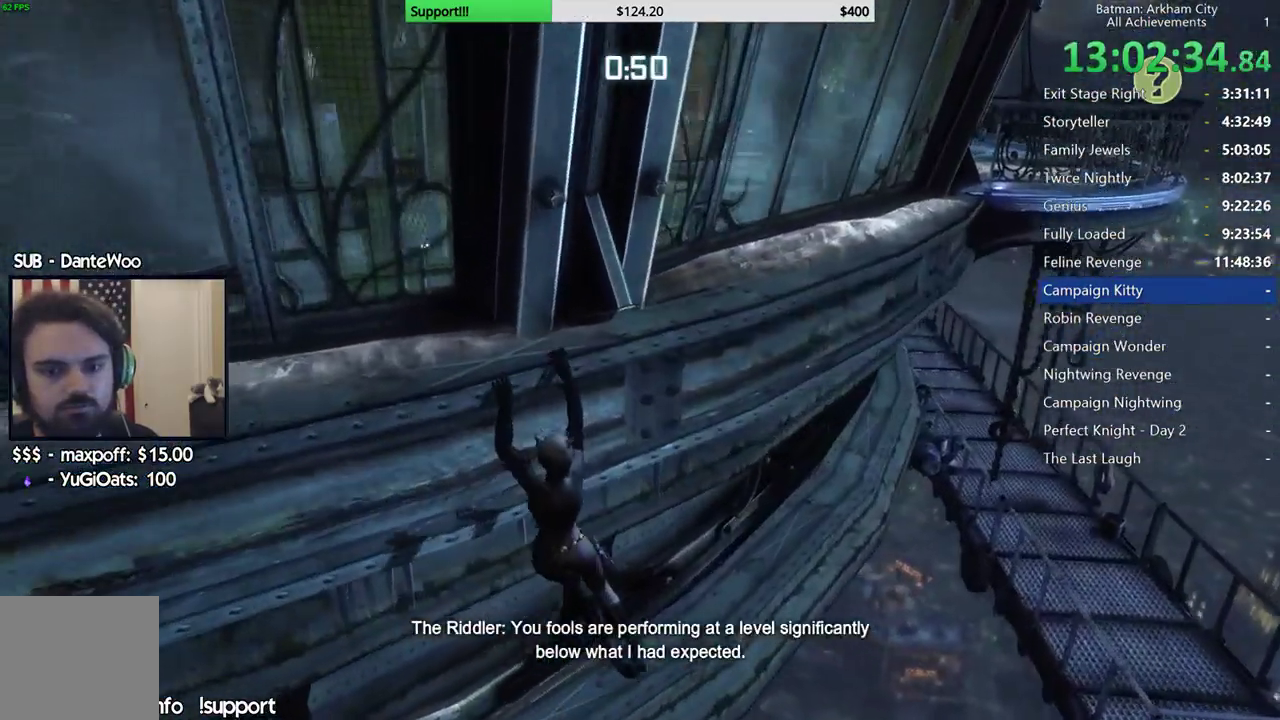
{"buttons": [], "left_stick": "right", "right_stick": "center"}